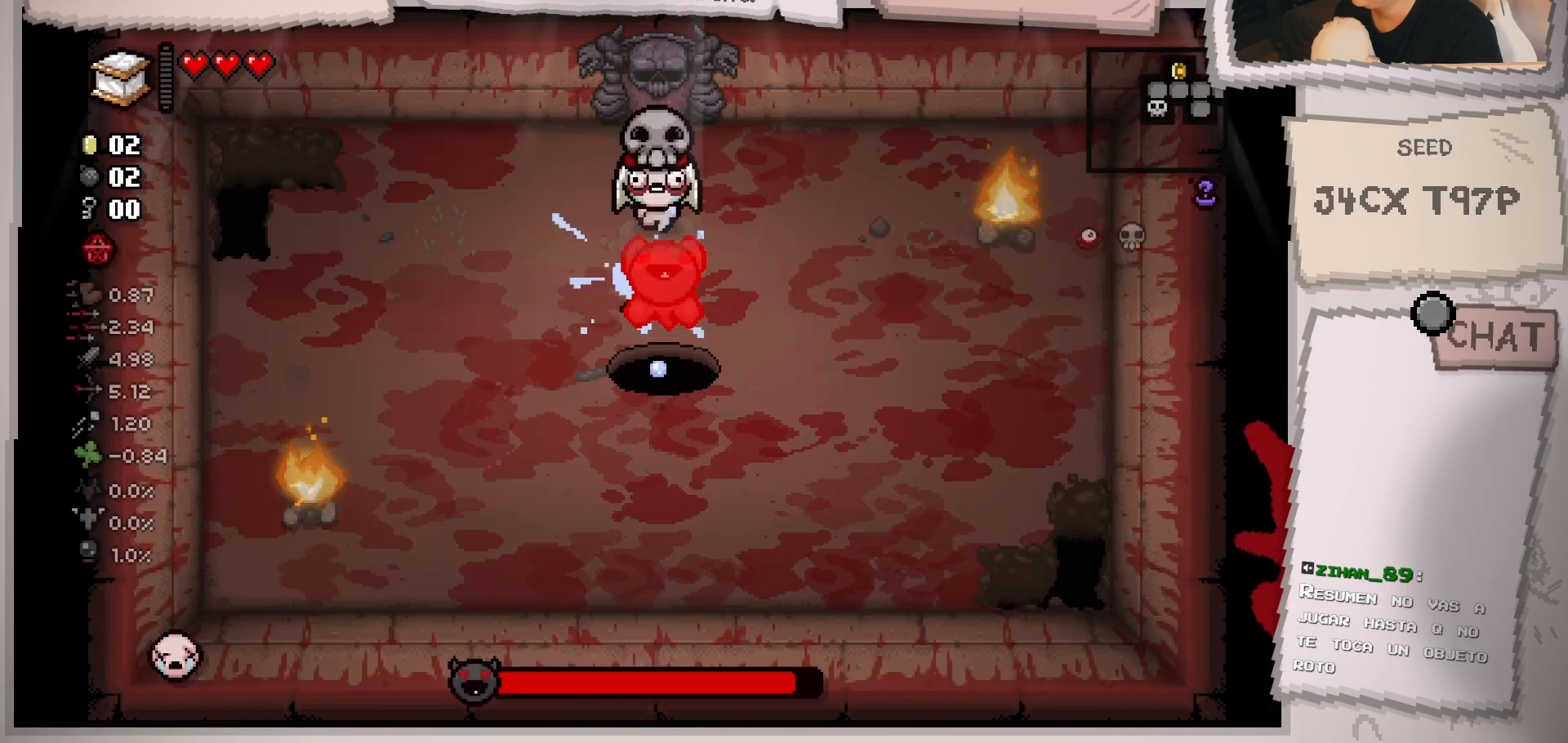
Gameplay with a controller (Xbox layout); each line is a JSON object with the inputs held at the frame after it. "events" lists button and stick changes between this image and that frame as [ms after this image, input, new state], when the widget could be followed in between. Not read: L3 R3.
{"buttons": [], "left_stick": "center", "right_stick": "down", "events": [[100, "left_stick", "down"], [200, "left_stick", "center"], [350, "left_stick", "right"], [434, "left_stick", "center"]]}
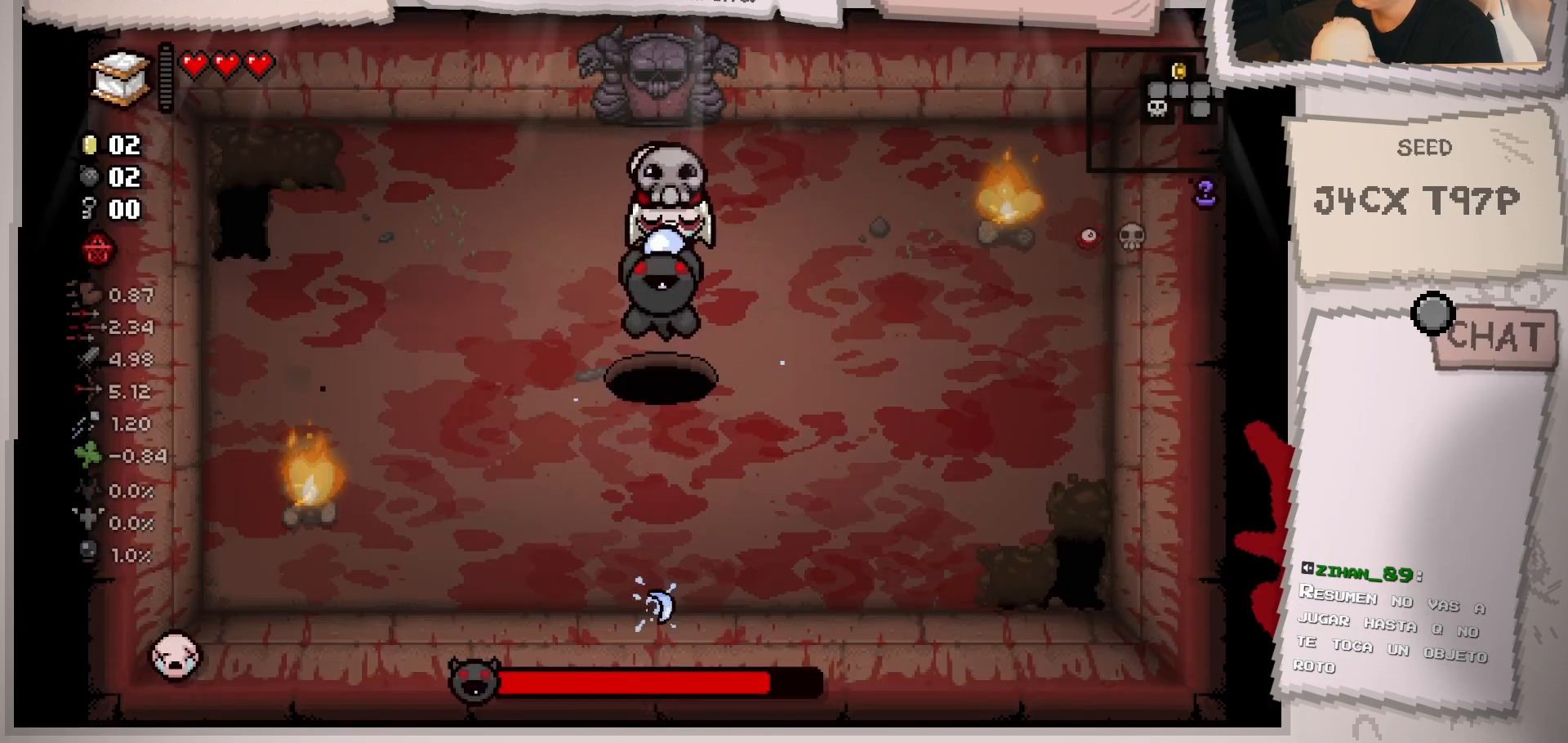
{"buttons": [], "left_stick": "center", "right_stick": "down", "events": []}
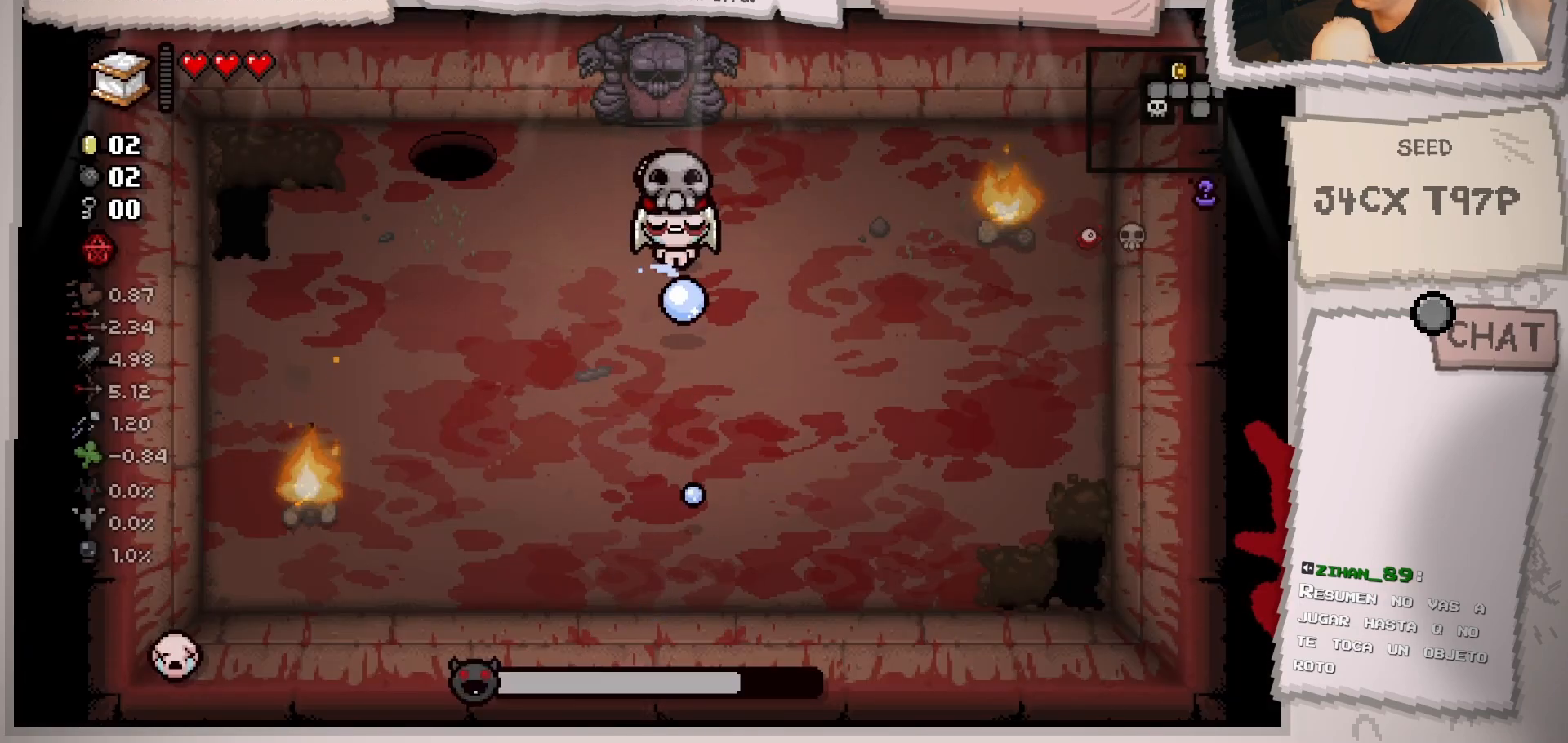
{"buttons": [], "left_stick": "center", "right_stick": "down-left", "events": [[117, "left_stick", "down-left"], [200, "right_stick", "down-left"], [233, "left_stick", "up-left"], [484, "left_stick", "center"]]}
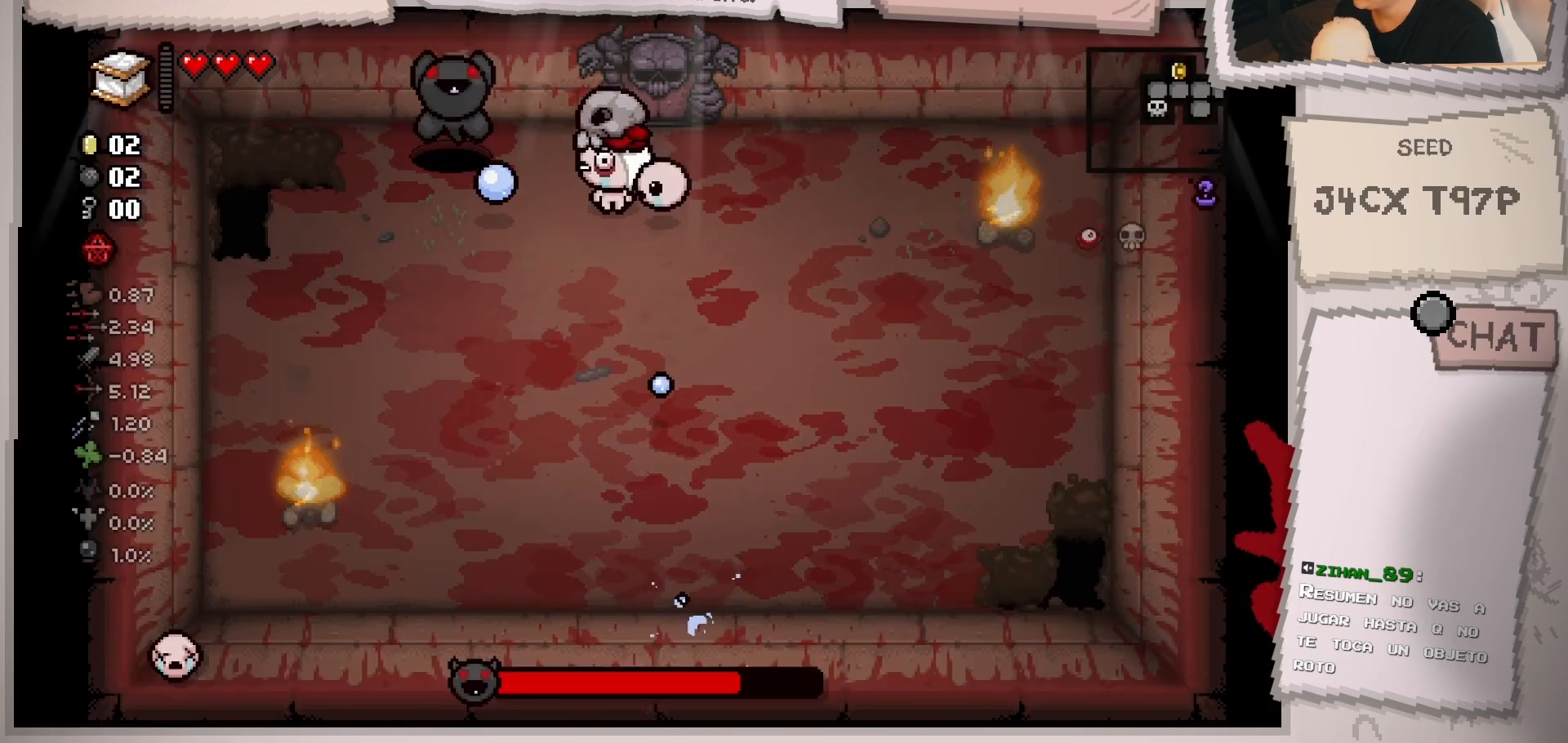
{"buttons": [], "left_stick": "center", "right_stick": "down-left", "events": [[117, "left_stick", "left"], [217, "left_stick", "center"], [351, "left_stick", "left"], [451, "left_stick", "center"]]}
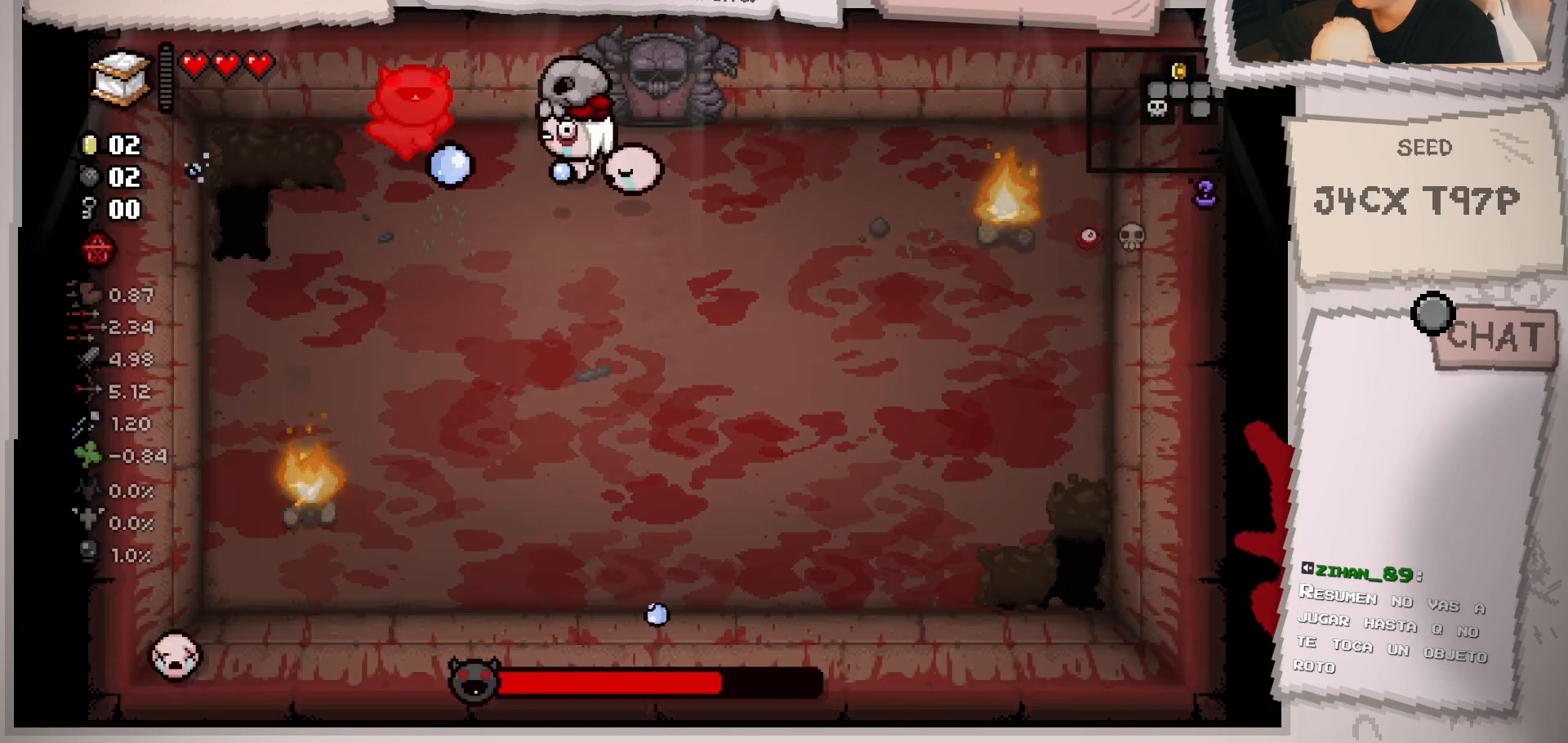
{"buttons": [], "left_stick": "center", "right_stick": "down-left", "events": [[83, "left_stick", "left"], [200, "left_stick", "center"], [317, "left_stick", "left"], [417, "left_stick", "center"]]}
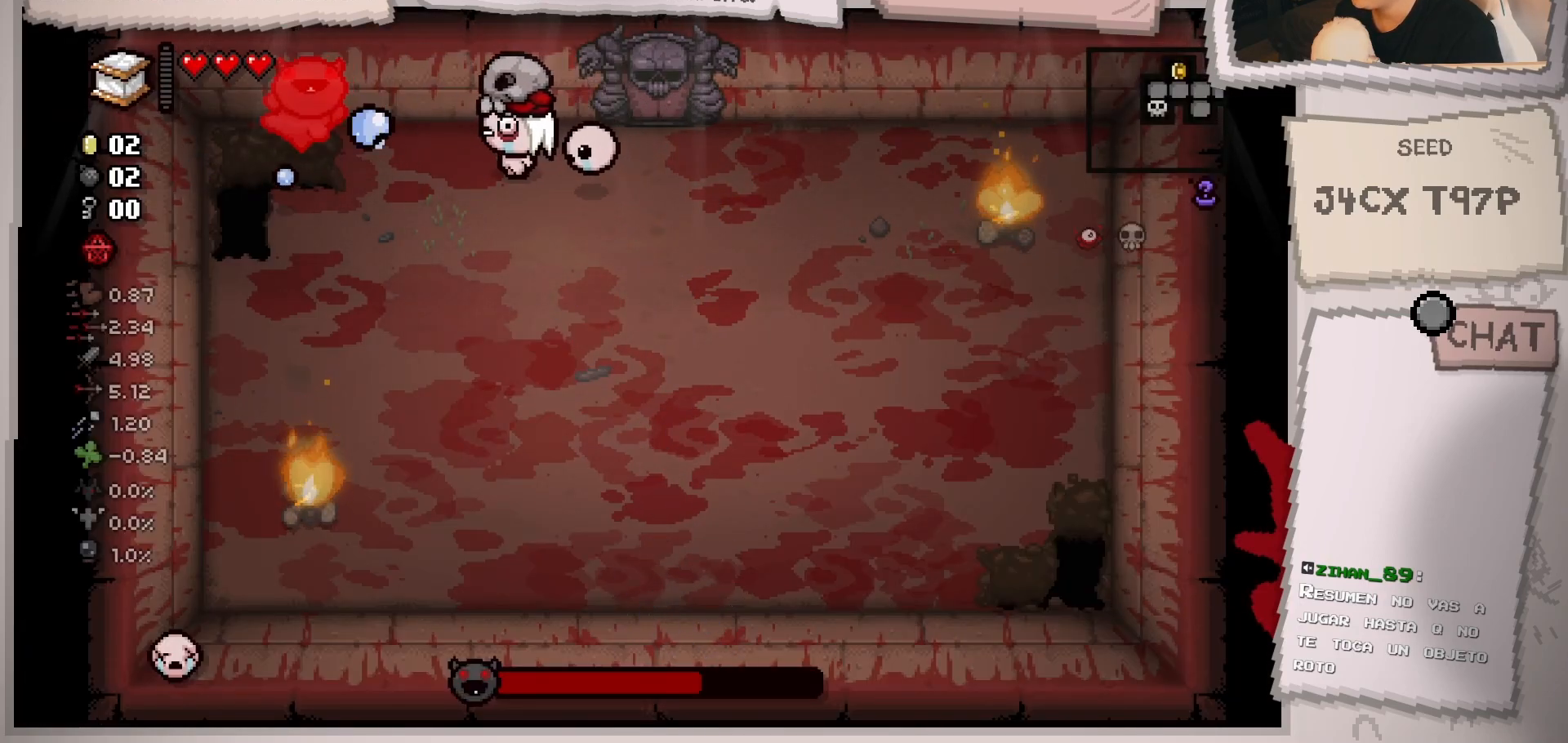
{"buttons": [], "left_stick": "center", "right_stick": "down-left", "events": [[34, "left_stick", "left"], [151, "left_stick", "center"], [251, "left_stick", "left"], [367, "left_stick", "center"]]}
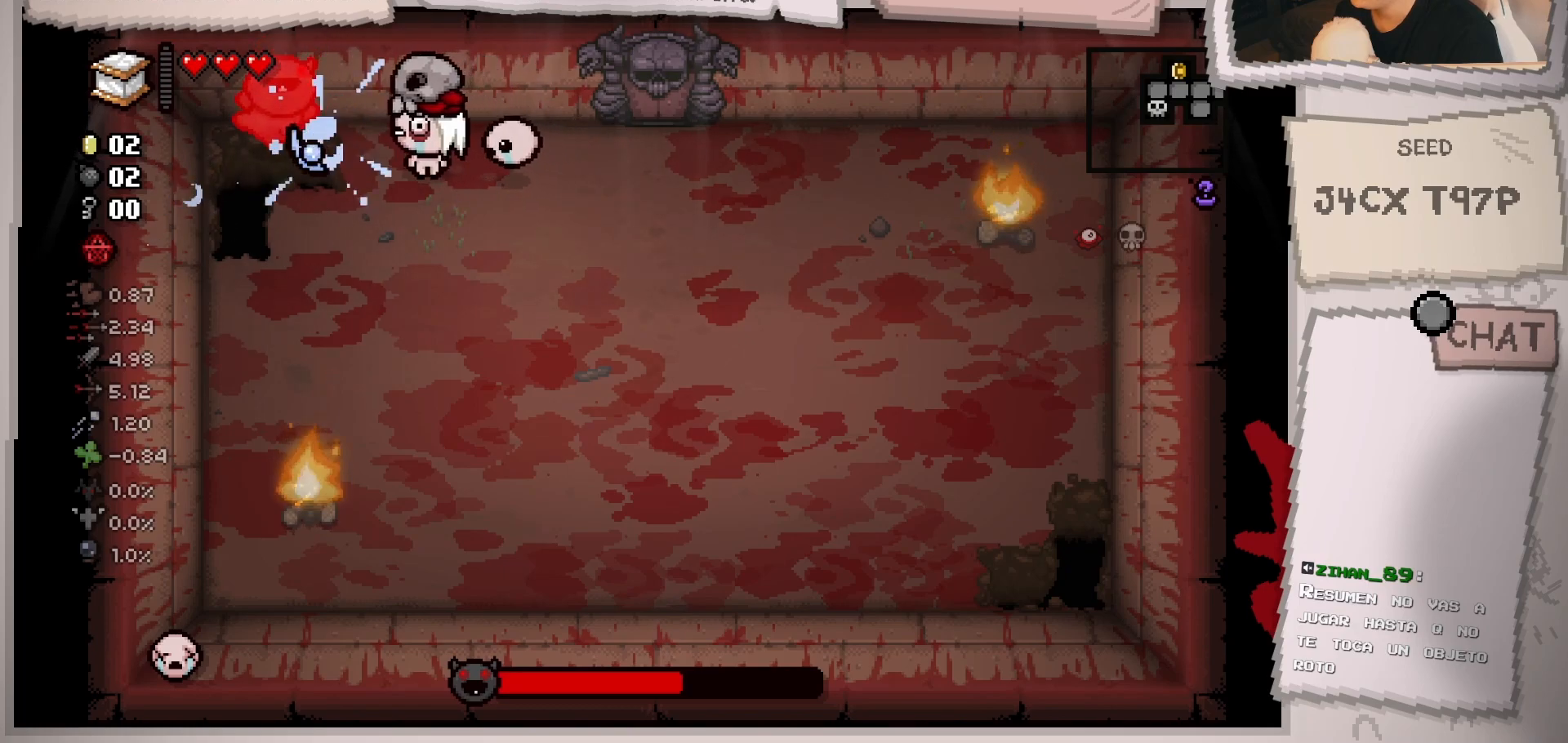
{"buttons": [], "left_stick": "left", "right_stick": "down-left", "events": [[233, "left_stick", "right"], [317, "left_stick", "center"], [484, "left_stick", "left"]]}
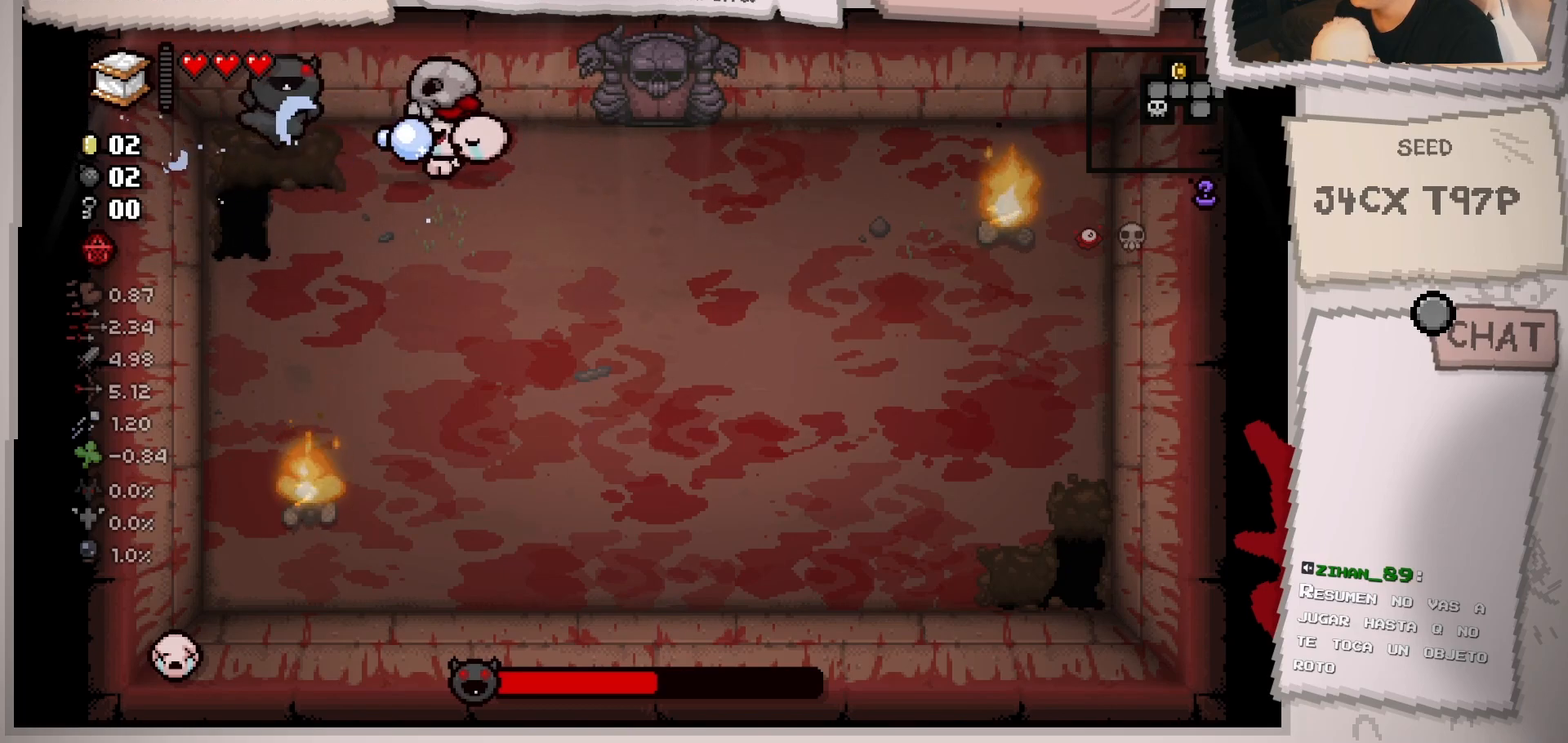
{"buttons": [], "left_stick": "center", "right_stick": "down-left", "events": [[101, "left_stick", "center"], [217, "left_stick", "right"], [267, "left_stick", "center"], [434, "left_stick", "up-right"], [501, "left_stick", "center"]]}
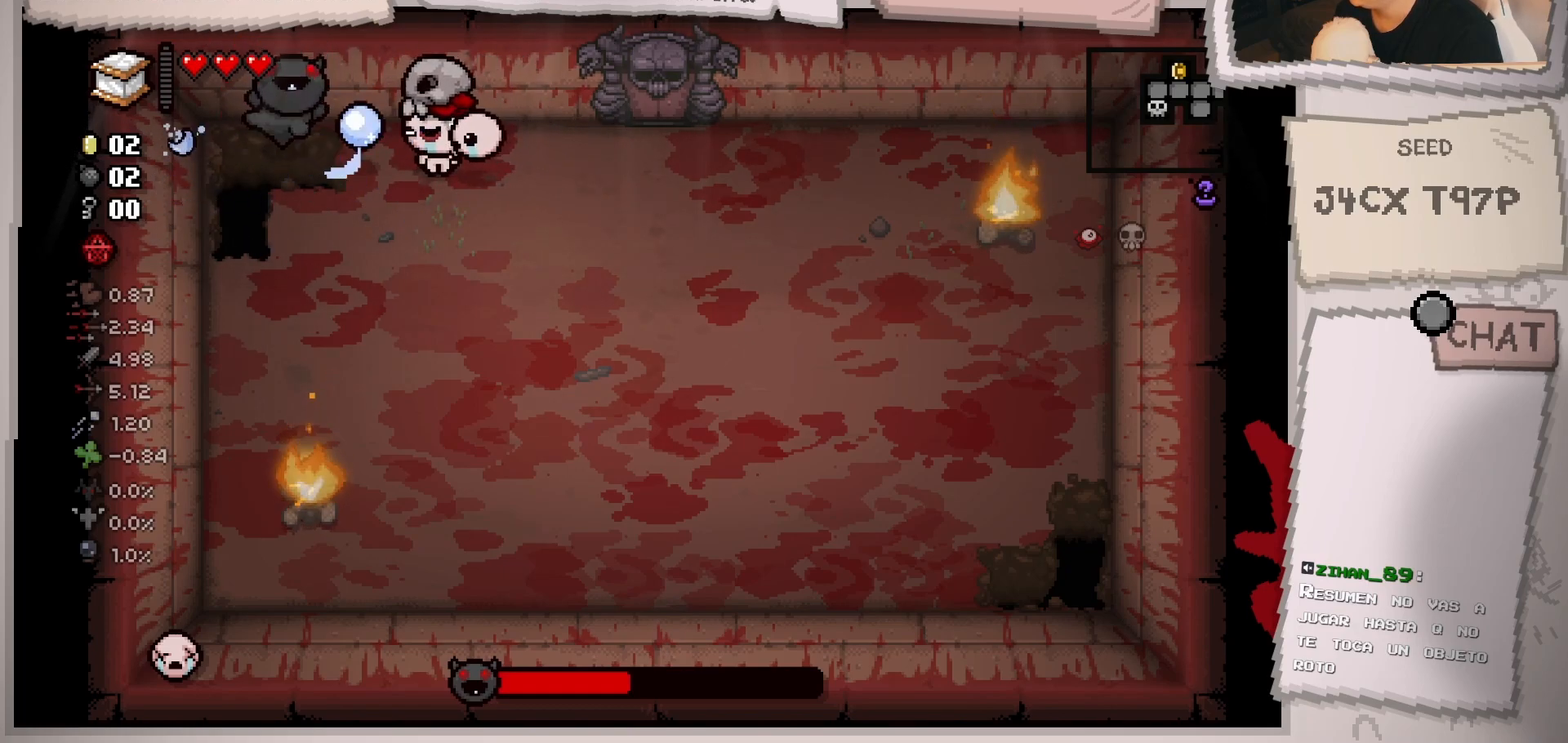
{"buttons": [], "left_stick": "center", "right_stick": "down-left", "events": [[133, "left_stick", "right"], [217, "left_stick", "center"]]}
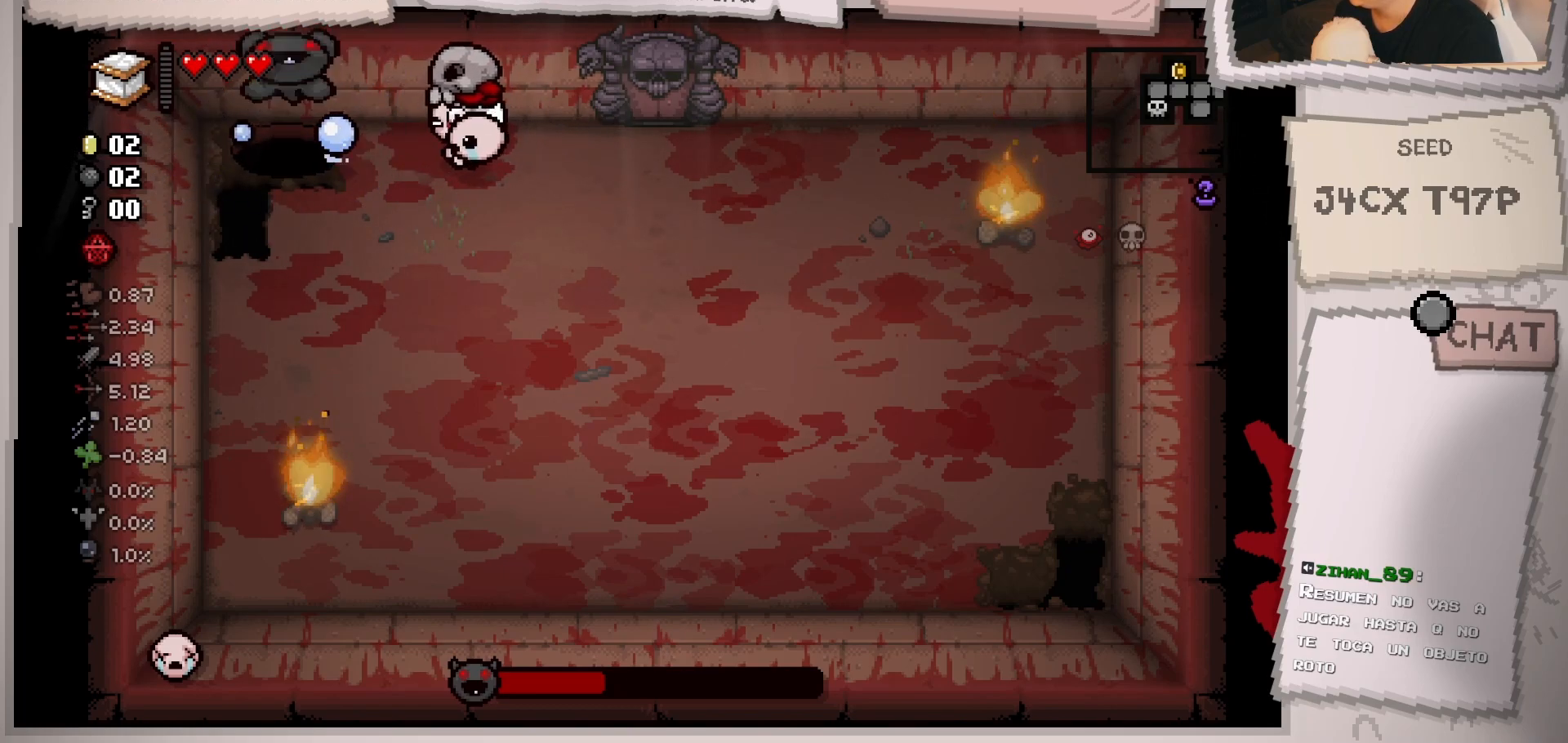
{"buttons": [], "left_stick": "down", "right_stick": "left", "events": [[67, "left_stick", "right"], [184, "left_stick", "center"], [334, "left_stick", "down-right"], [434, "left_stick", "down"], [501, "right_stick", "left"]]}
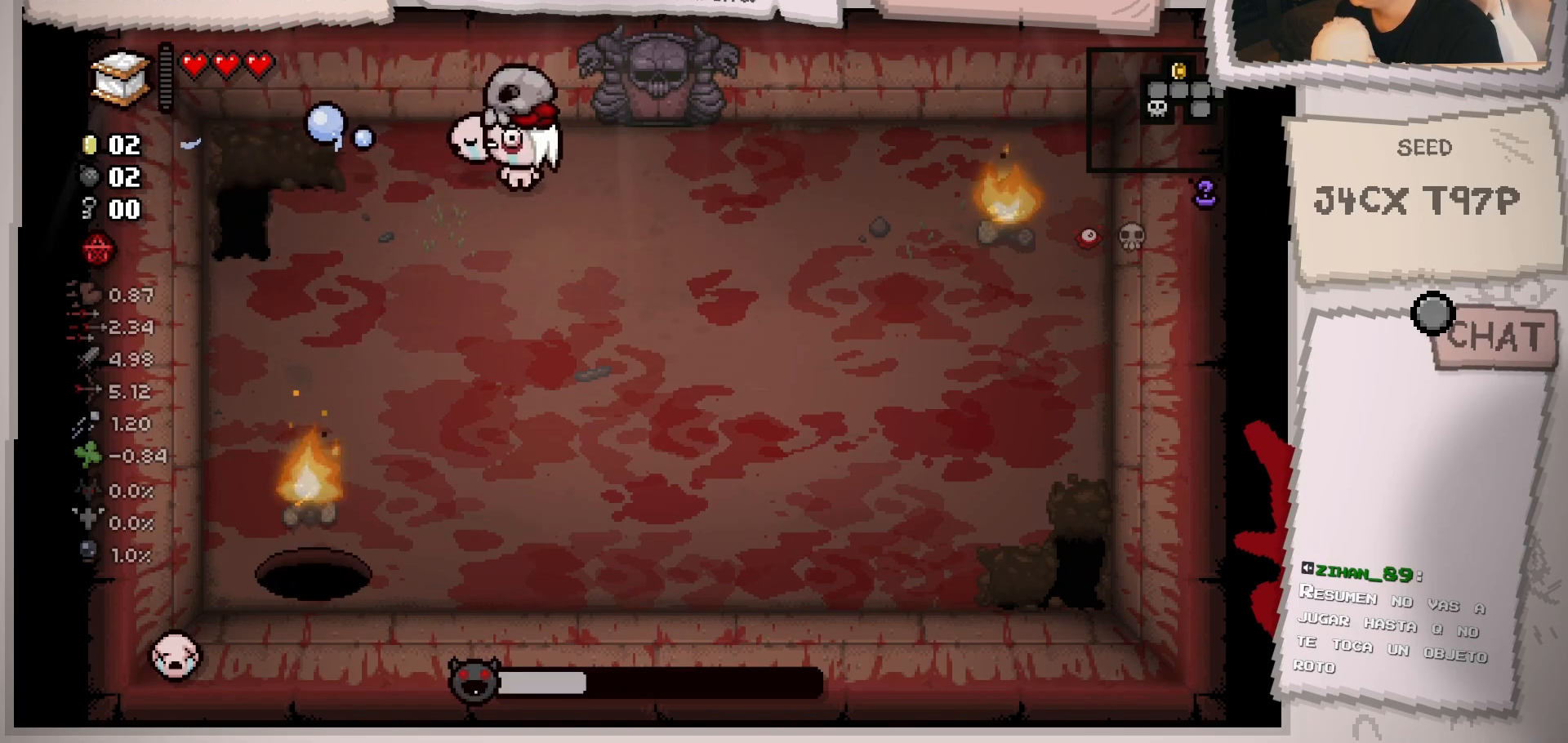
{"buttons": [], "left_stick": "down", "right_stick": "center", "events": [[117, "right_stick", "center"]]}
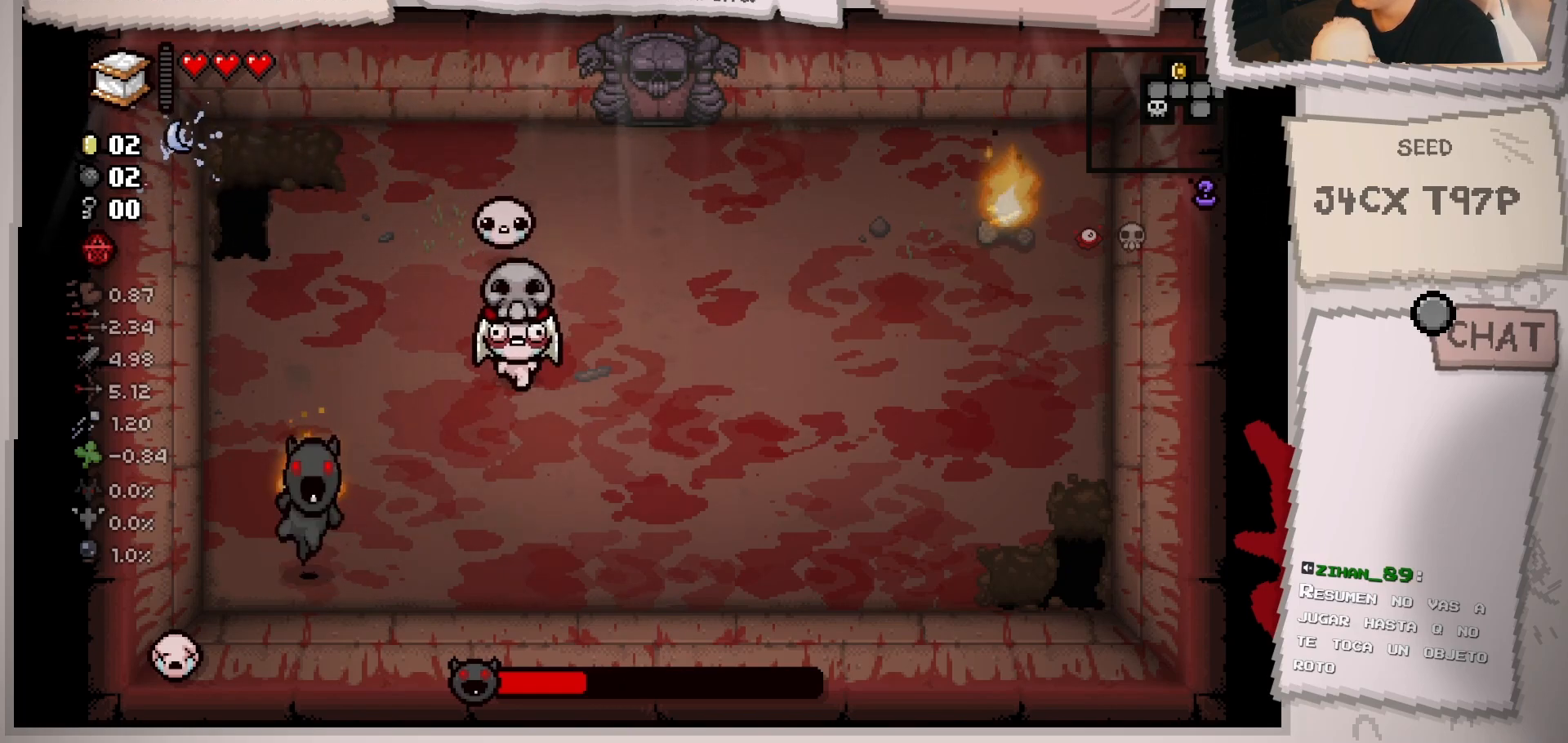
{"buttons": [], "left_stick": "center", "right_stick": "left", "events": [[84, "right_stick", "left"], [284, "left_stick", "down-left"], [384, "left_stick", "center"]]}
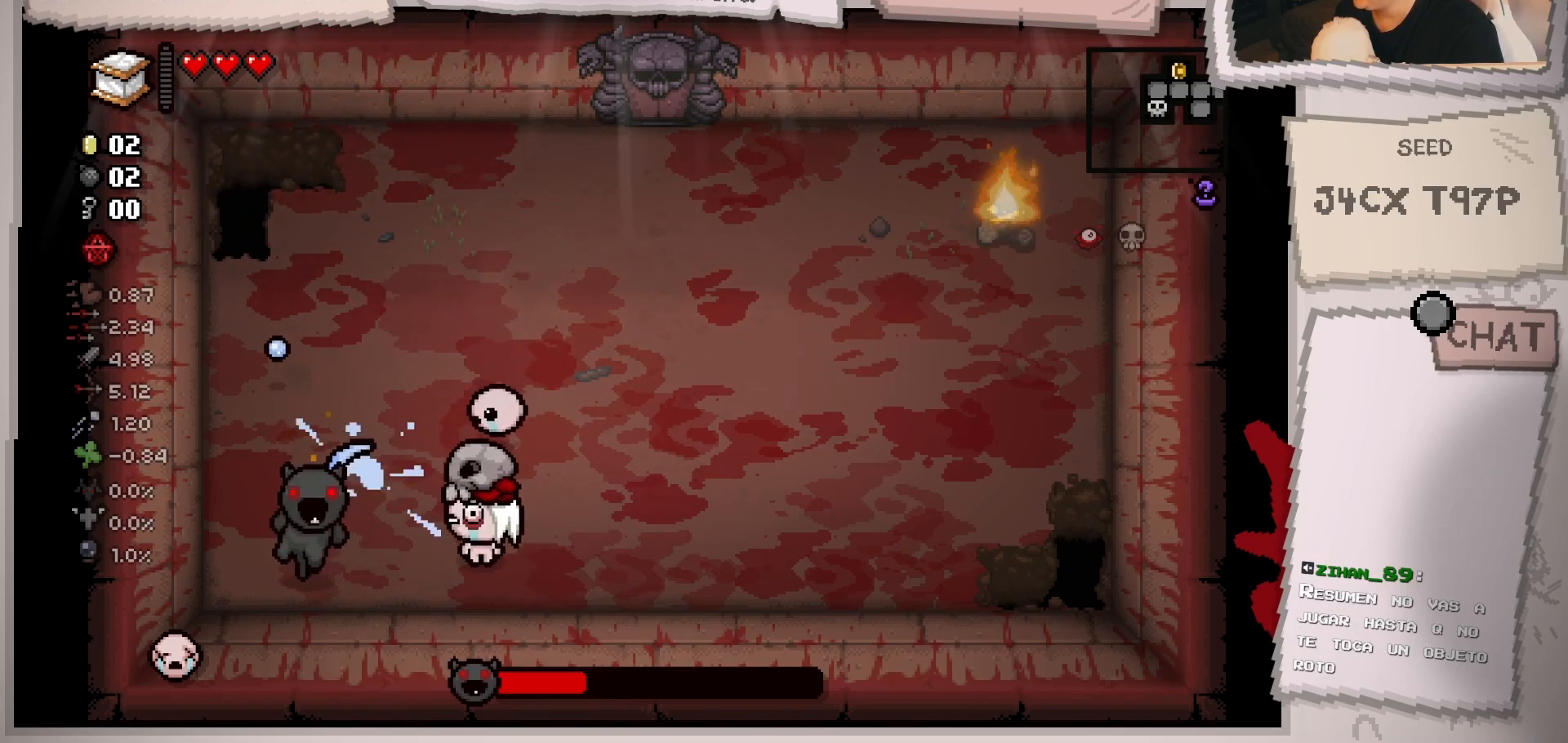
{"buttons": [], "left_stick": "left", "right_stick": "left", "events": [[17, "left_stick", "down"], [100, "left_stick", "center"], [217, "left_stick", "up"], [284, "left_stick", "center"], [400, "left_stick", "left"]]}
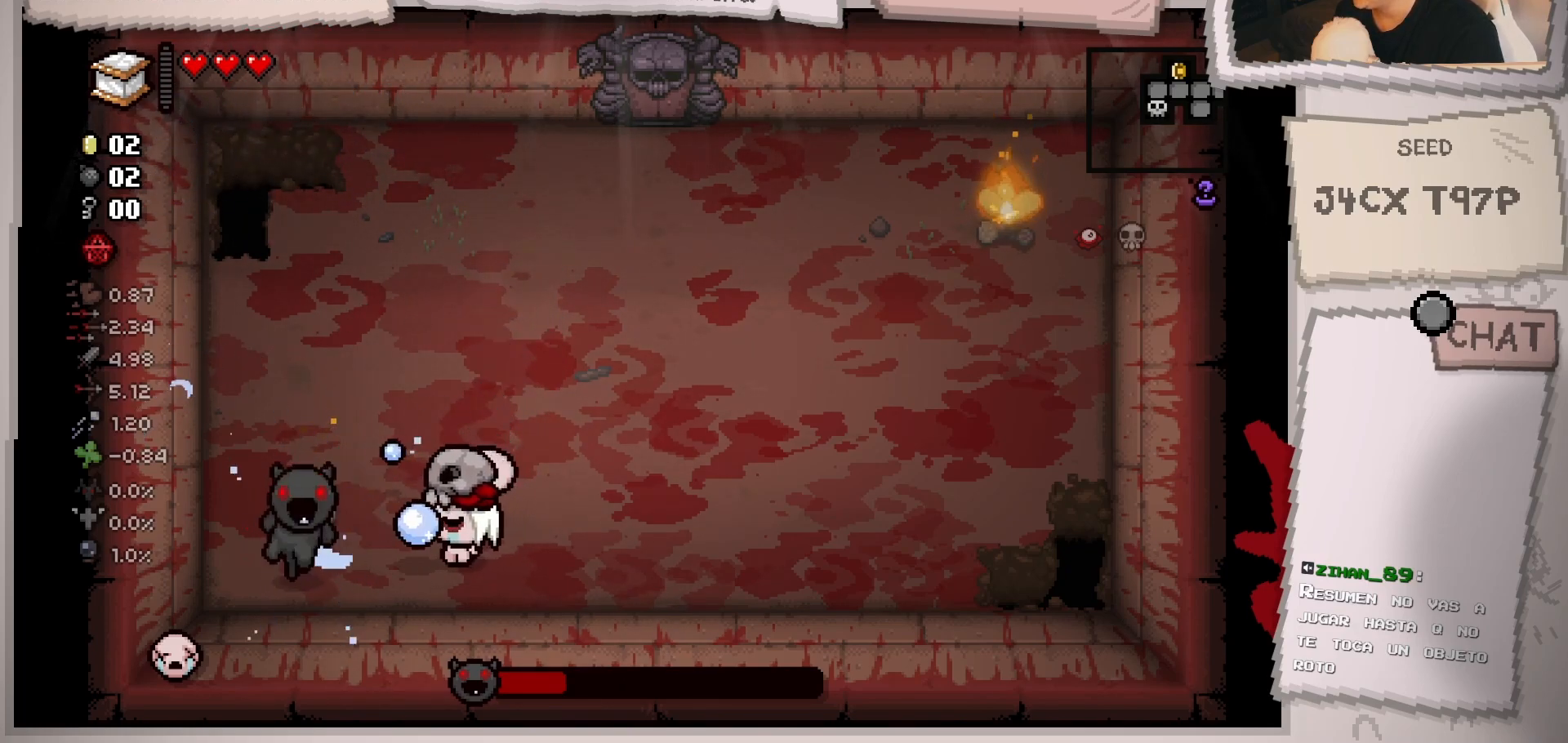
{"buttons": [], "left_stick": "center", "right_stick": "left", "events": [[17, "left_stick", "center"], [151, "left_stick", "down-left"], [234, "left_stick", "center"], [367, "left_stick", "down"], [451, "left_stick", "center"]]}
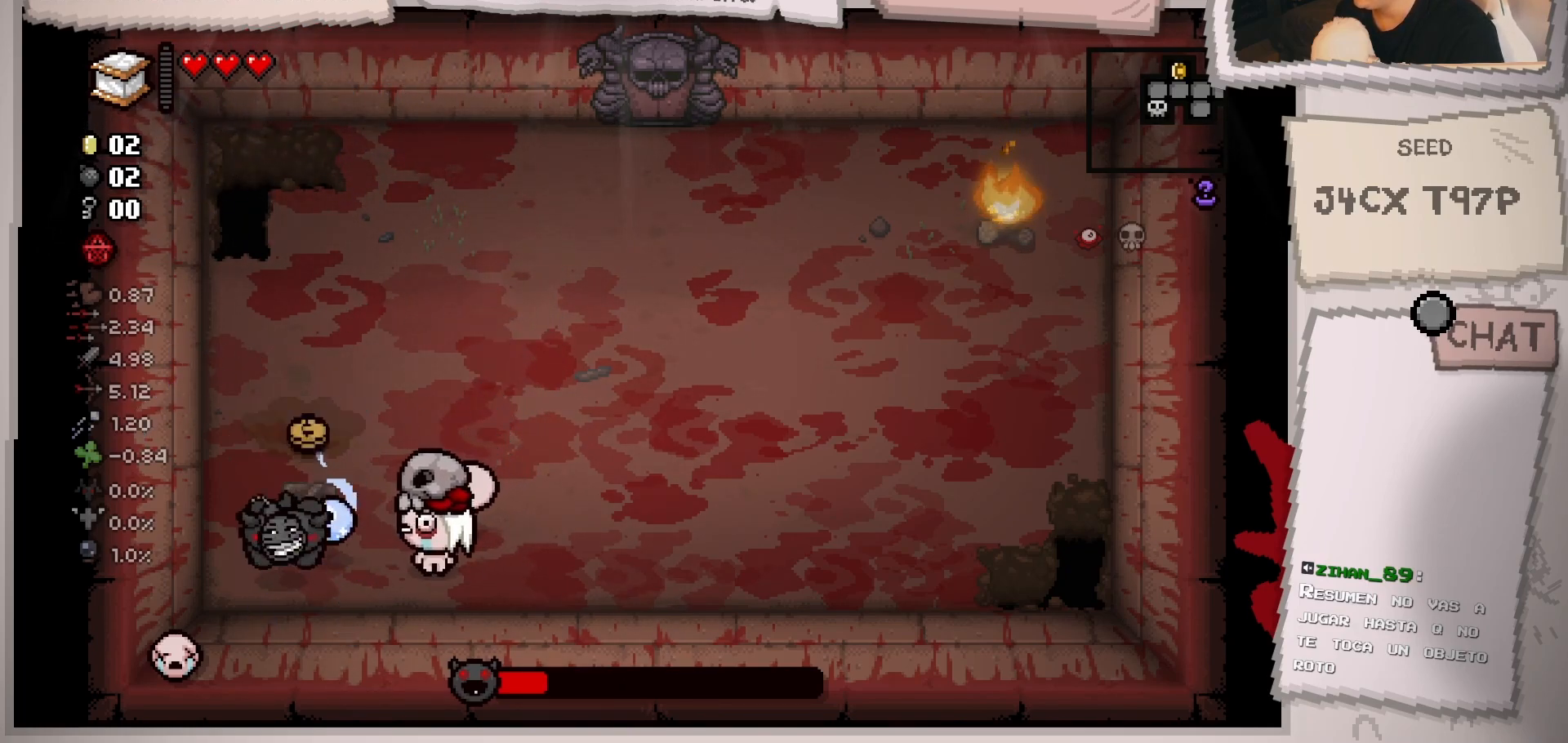
{"buttons": [], "left_stick": "center", "right_stick": "left", "events": [[100, "left_stick", "right"], [167, "left_stick", "center"], [350, "left_stick", "right"], [467, "left_stick", "center"]]}
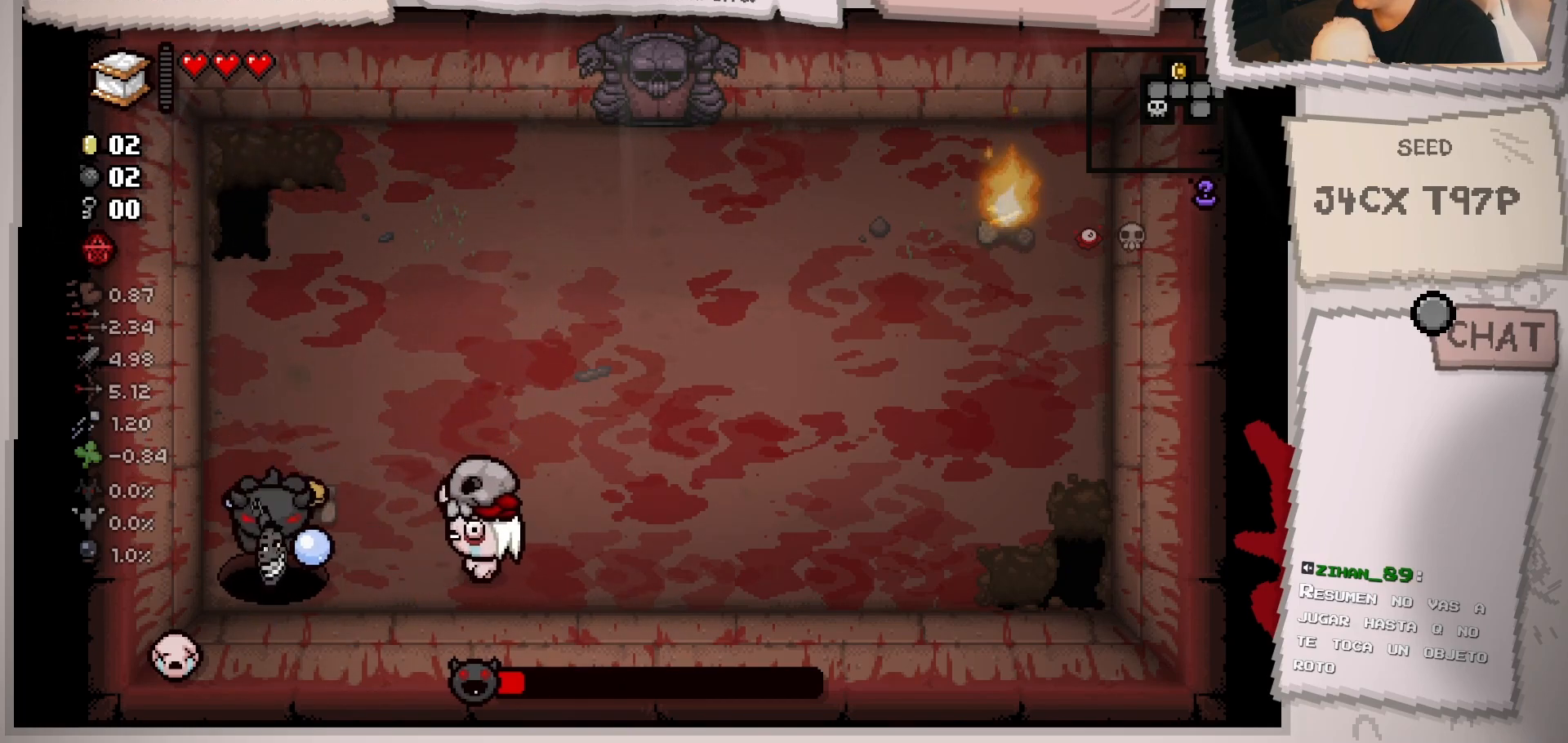
{"buttons": [], "left_stick": "left", "right_stick": "left", "events": [[117, "left_stick", "right"], [267, "left_stick", "center"], [417, "left_stick", "left"]]}
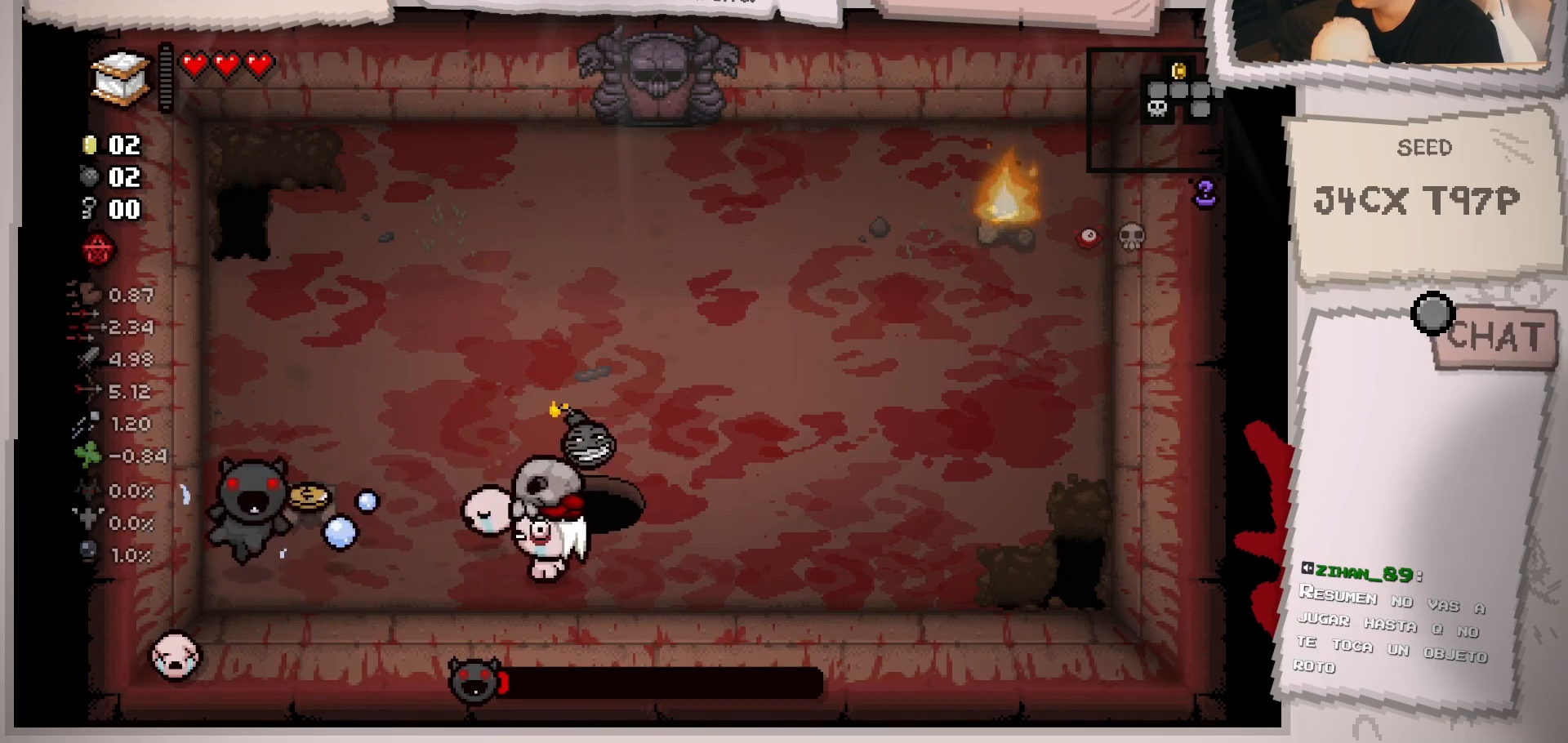
{"buttons": [], "left_stick": "up", "right_stick": "left", "events": [[267, "left_stick", "center"], [384, "left_stick", "left"], [501, "left_stick", "up"]]}
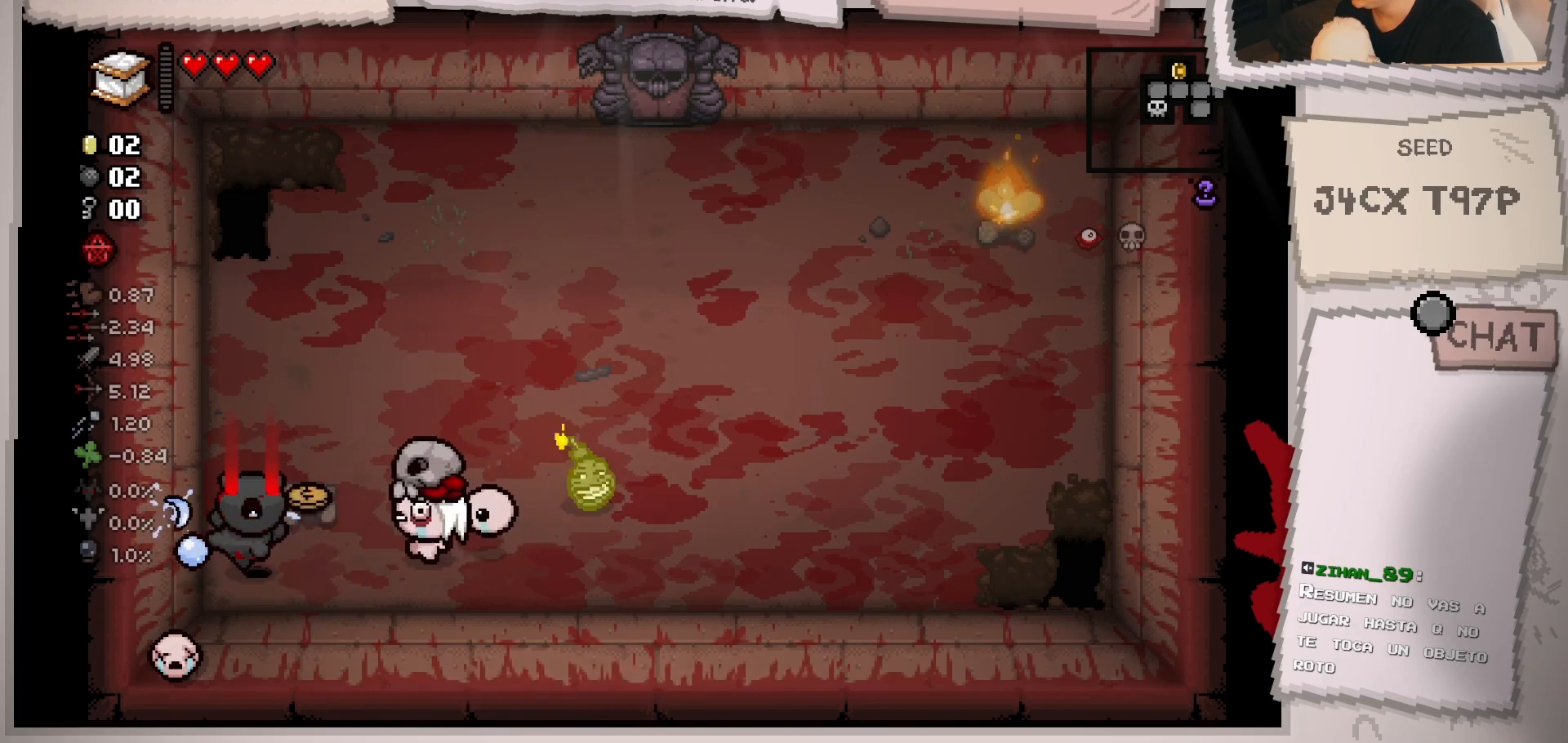
{"buttons": [], "left_stick": "up", "right_stick": "center", "events": [[300, "right_stick", "center"]]}
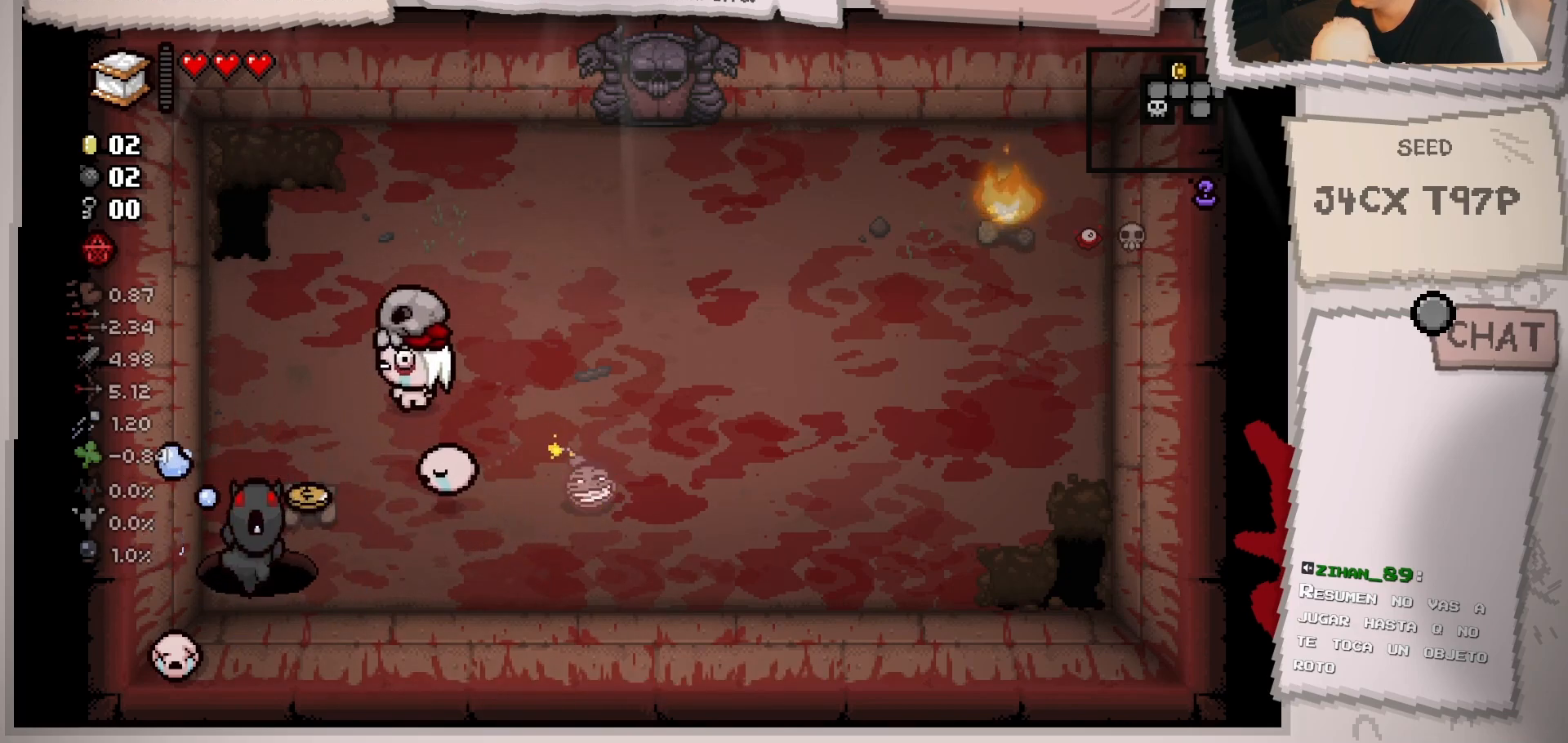
{"buttons": [], "left_stick": "center", "right_stick": "center", "events": [[217, "left_stick", "center"], [317, "left_stick", "left"], [434, "left_stick", "center"]]}
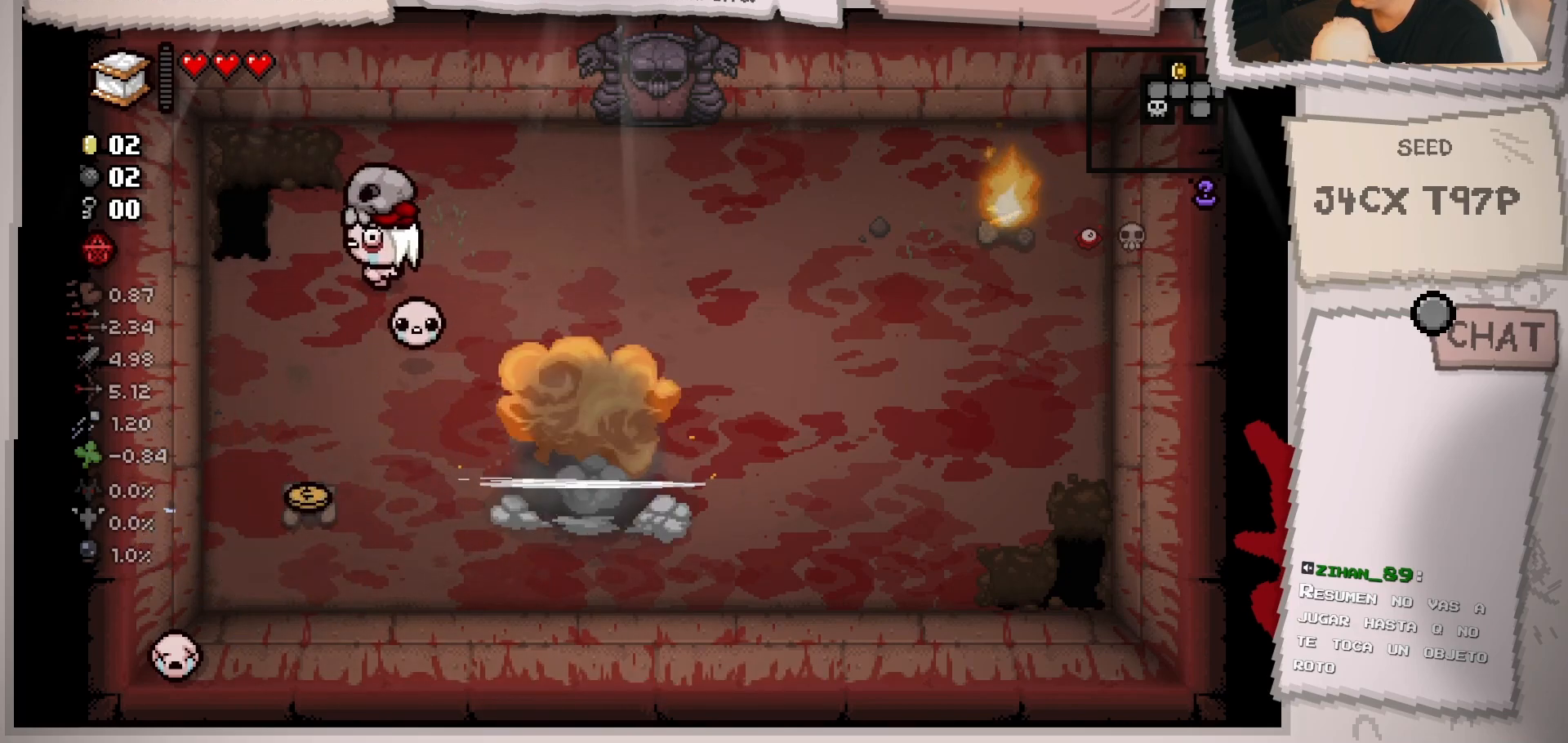
{"buttons": [], "left_stick": "down", "right_stick": "center", "events": [[100, "left_stick", "down-left"], [333, "left_stick", "down"]]}
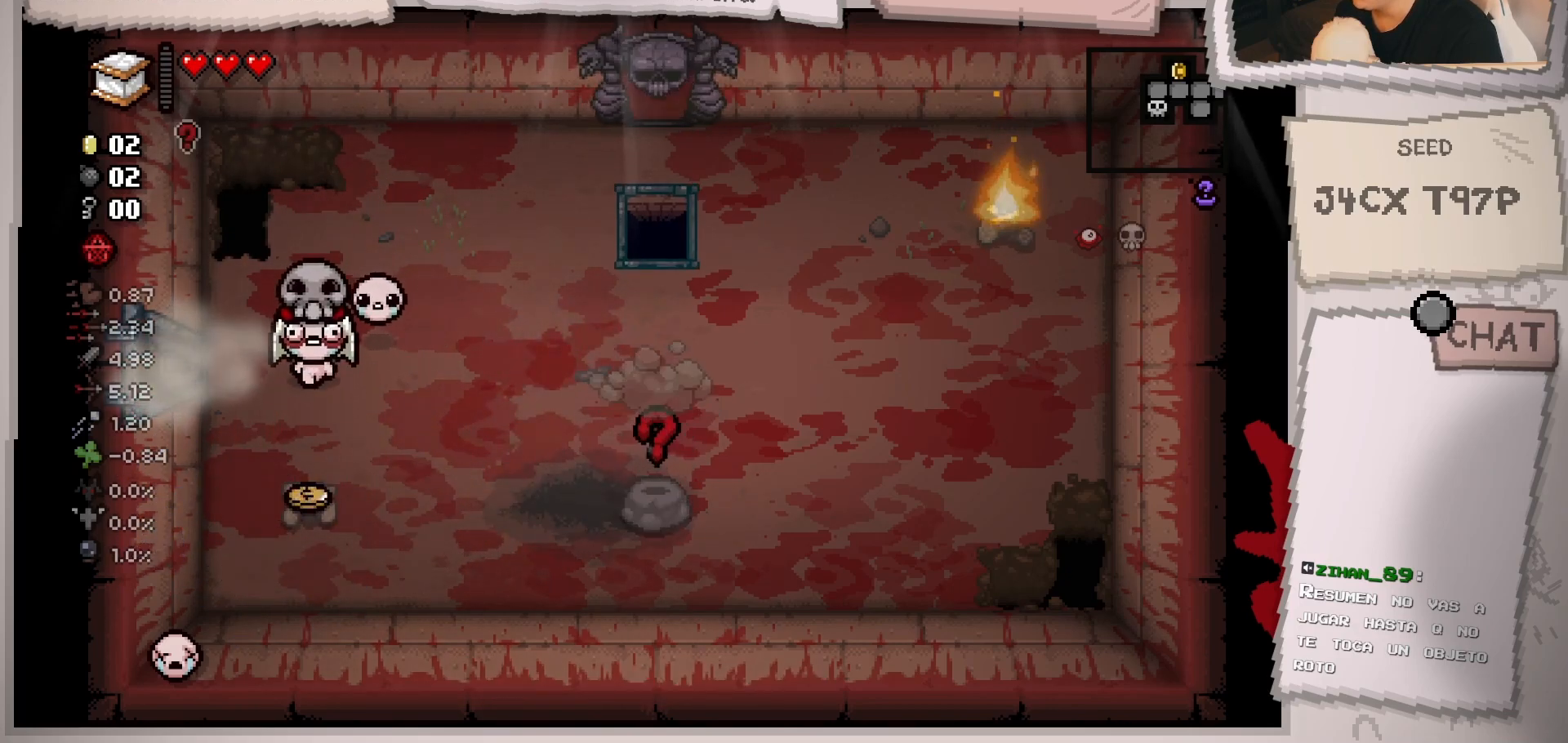
{"buttons": [], "left_stick": "up-right", "right_stick": "center", "events": [[200, "left_stick", "down-right"], [301, "left_stick", "right"], [401, "left_stick", "up-right"]]}
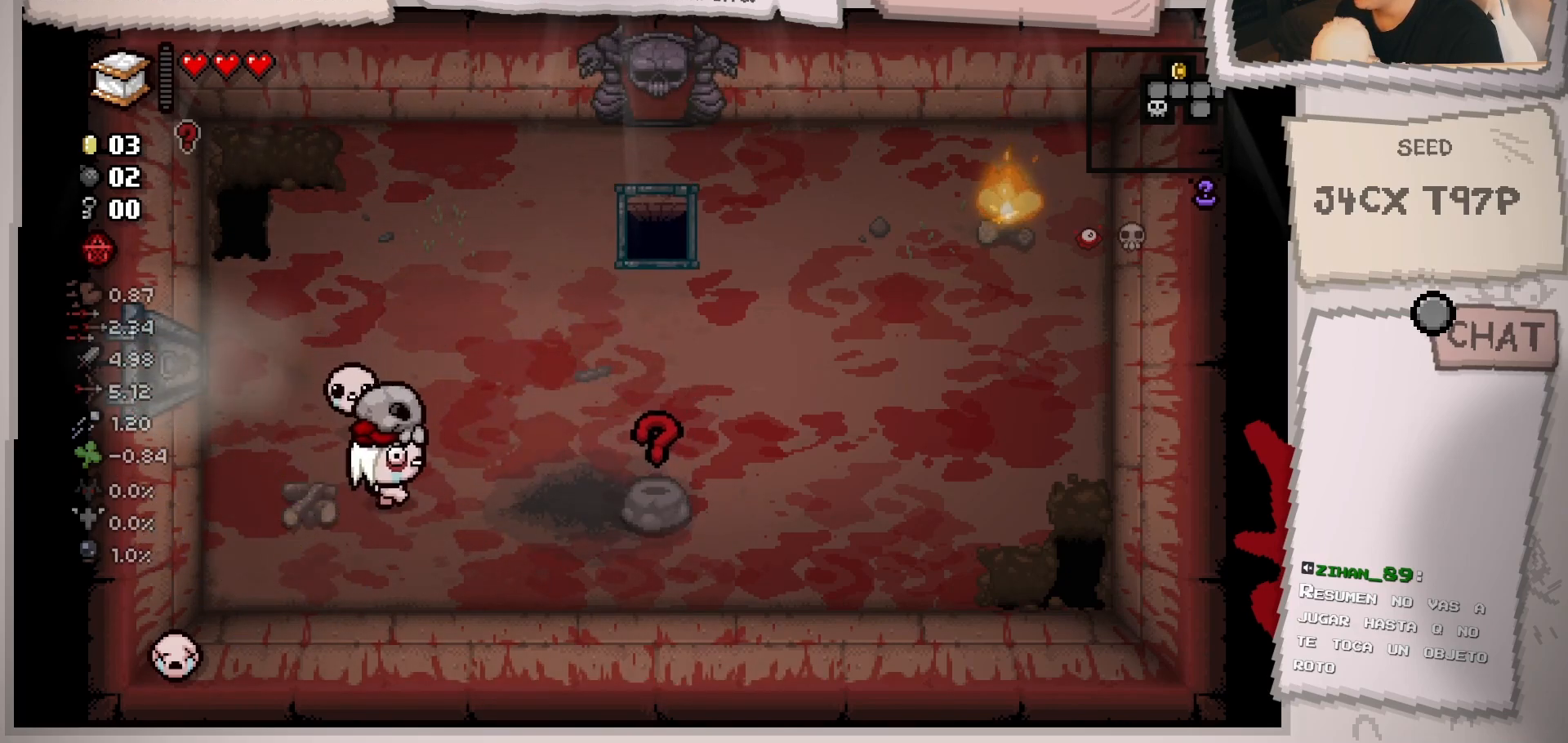
{"buttons": [], "left_stick": "down-right", "right_stick": "center", "events": [[200, "left_stick", "right"], [383, "left_stick", "down-right"]]}
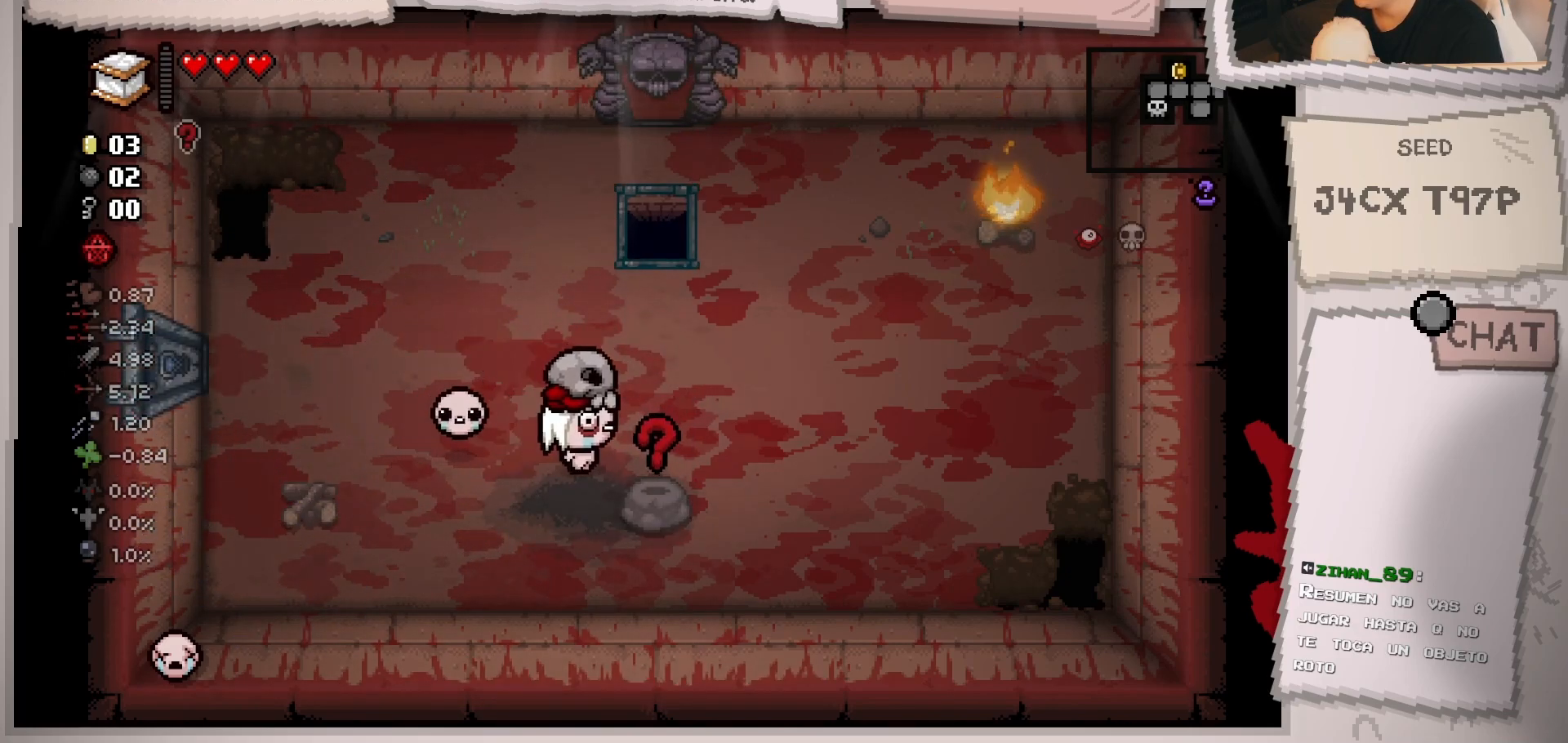
{"buttons": [], "left_stick": "right", "right_stick": "center", "events": [[134, "left_stick", "right"]]}
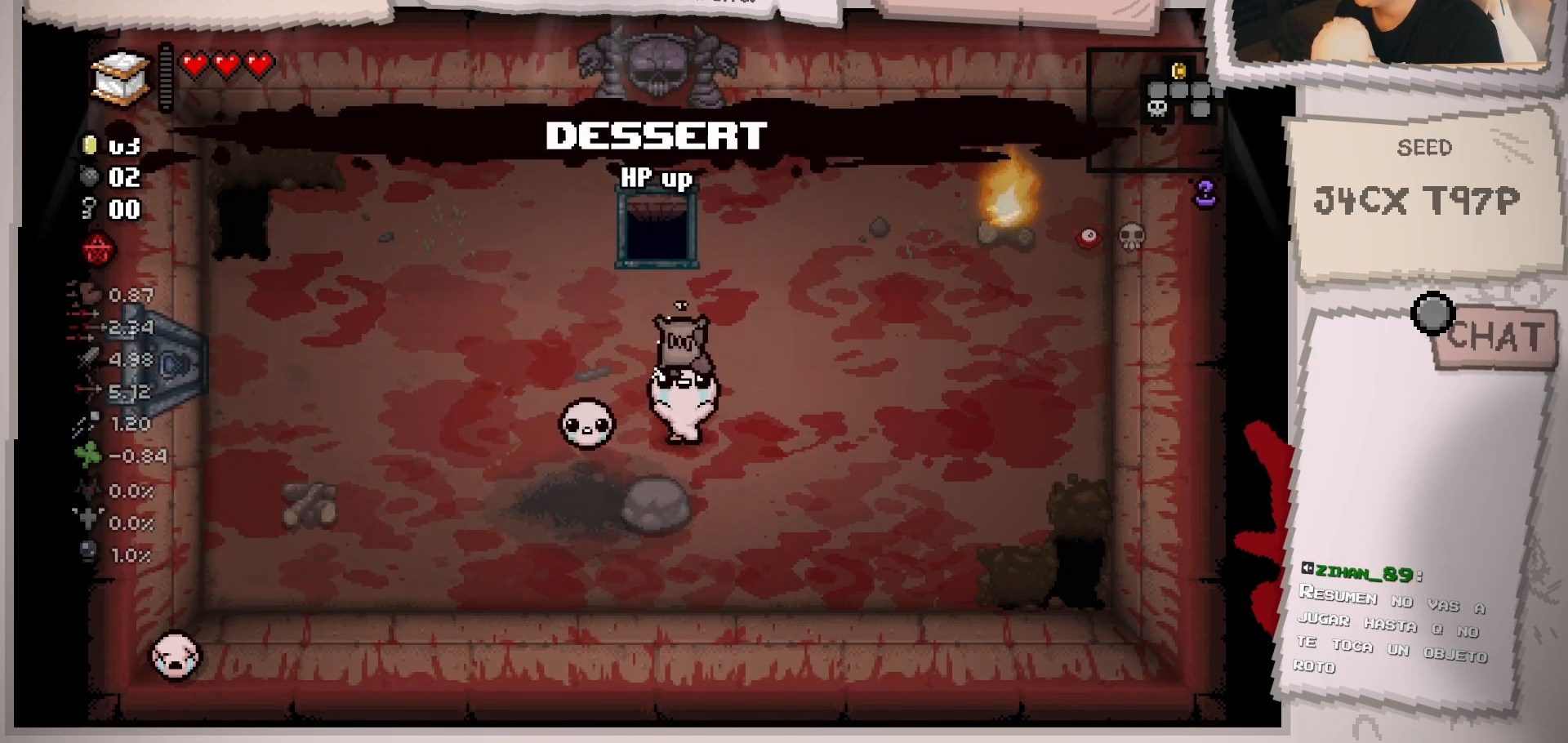
{"buttons": [], "left_stick": "right", "right_stick": "center", "events": []}
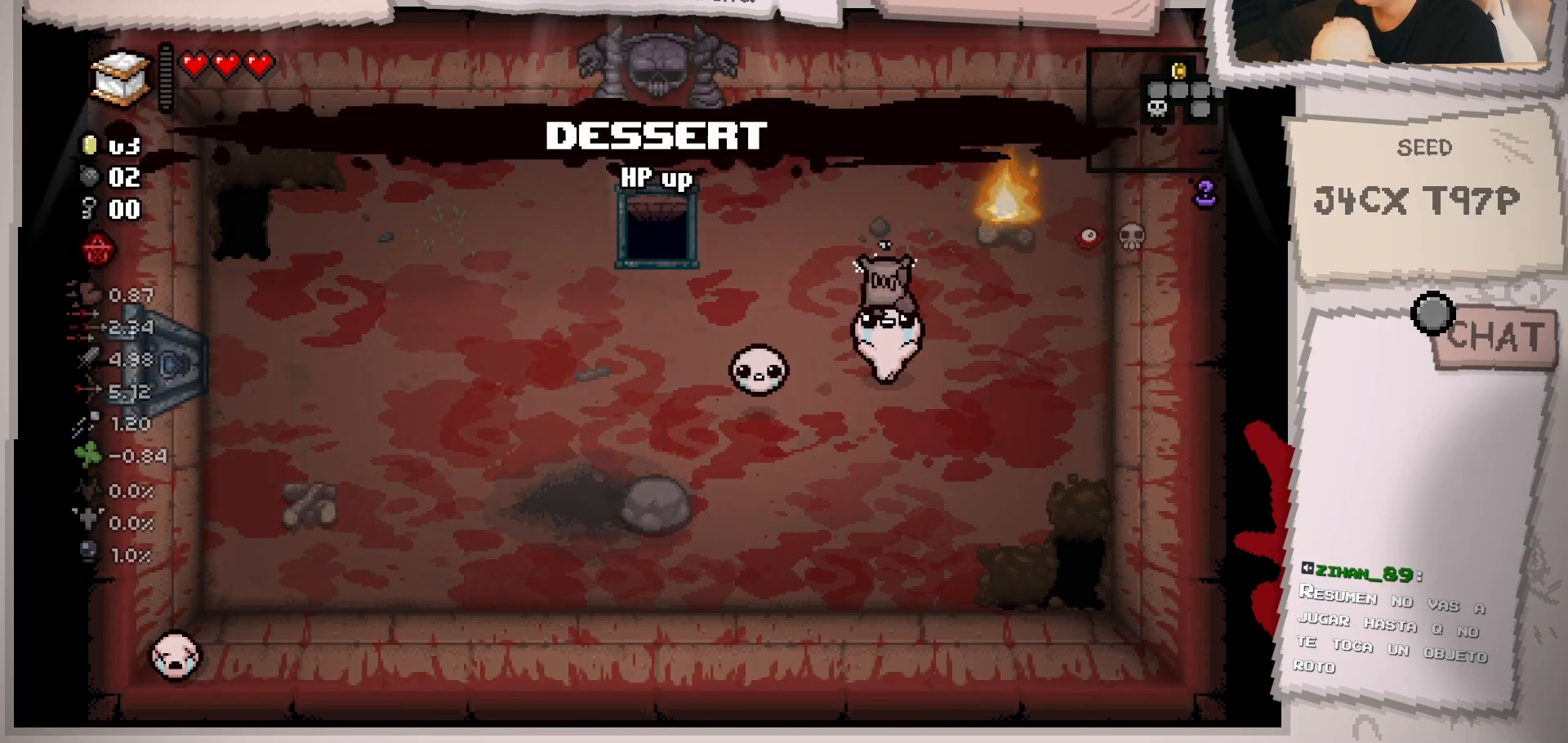
{"buttons": [], "left_stick": "center", "right_stick": "up", "events": [[50, "left_stick", "center"], [234, "left_stick", "right"], [451, "left_stick", "center"], [467, "right_stick", "up"]]}
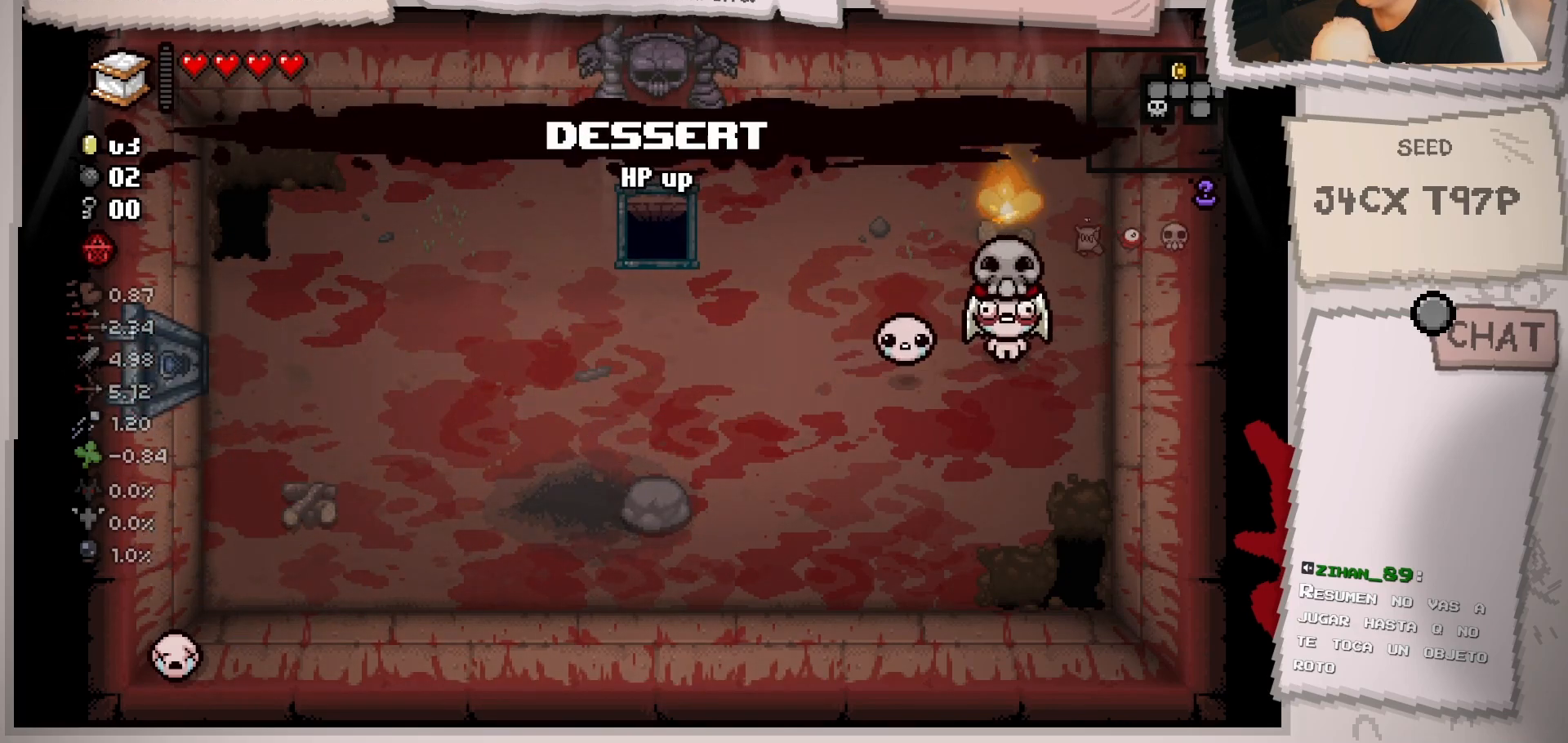
{"buttons": [], "left_stick": "center", "right_stick": "up", "events": []}
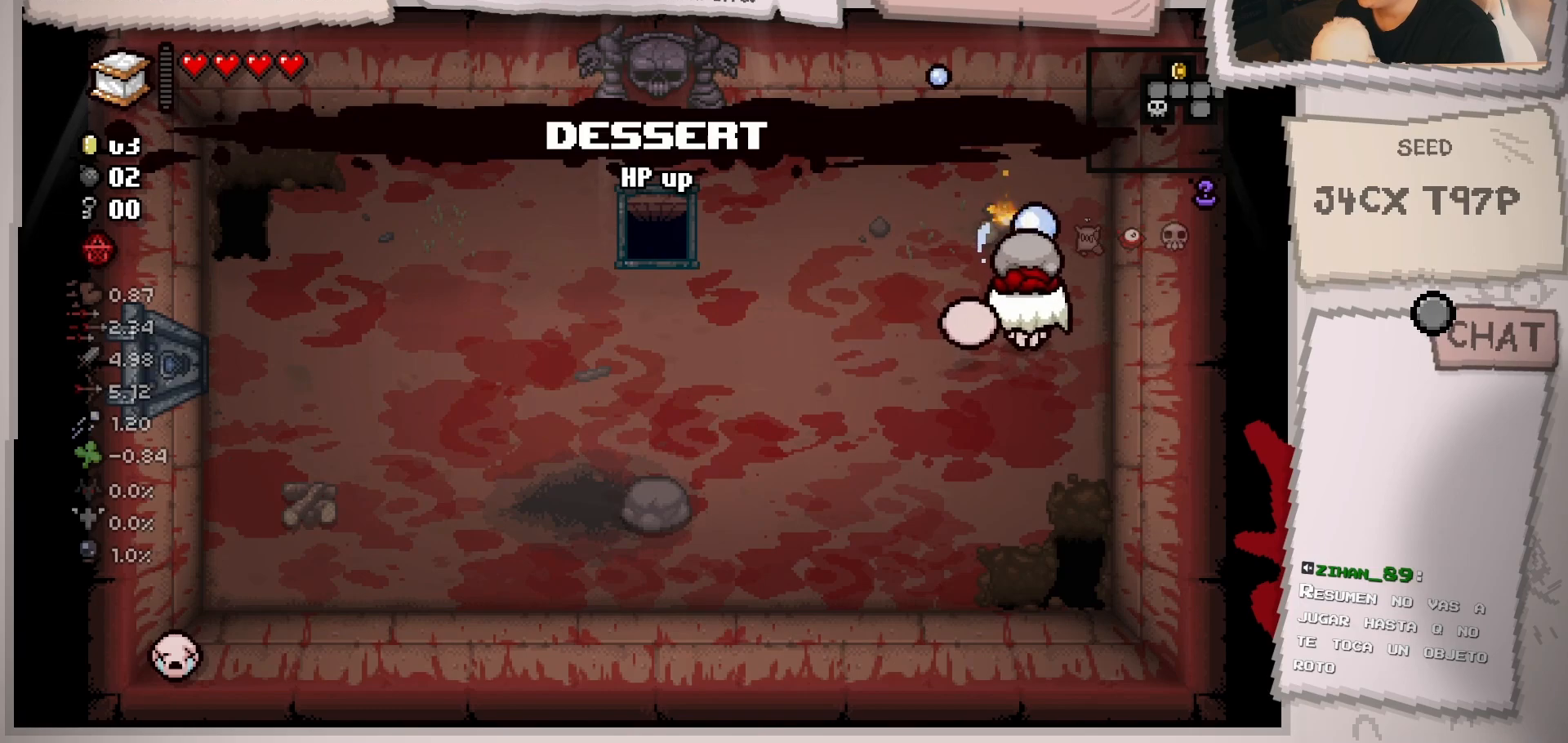
{"buttons": [], "left_stick": "left", "right_stick": "up", "events": [[284, "left_stick", "left"]]}
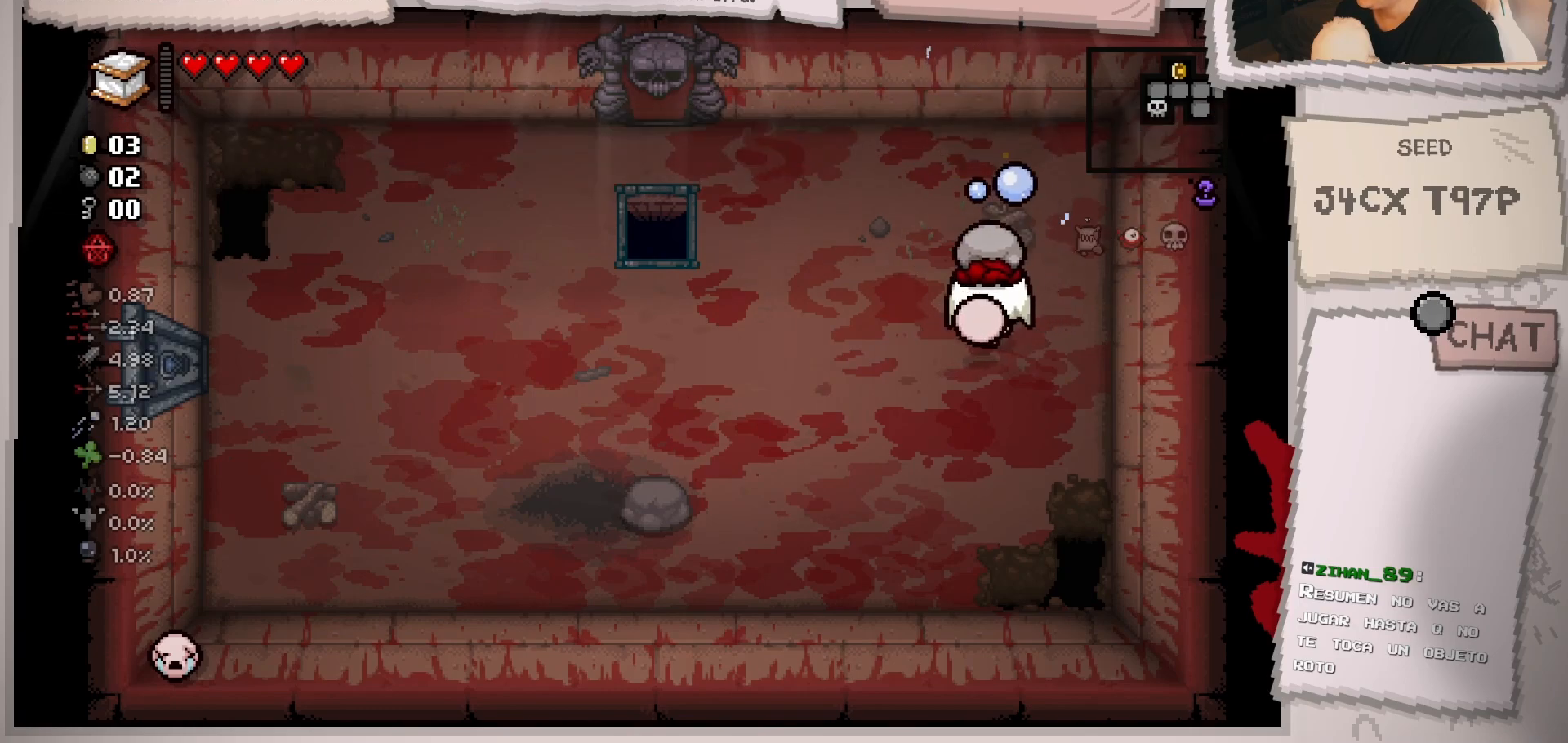
{"buttons": [], "left_stick": "down-left", "right_stick": "center", "events": [[33, "right_stick", "center"], [66, "left_stick", "up"], [250, "left_stick", "down-left"]]}
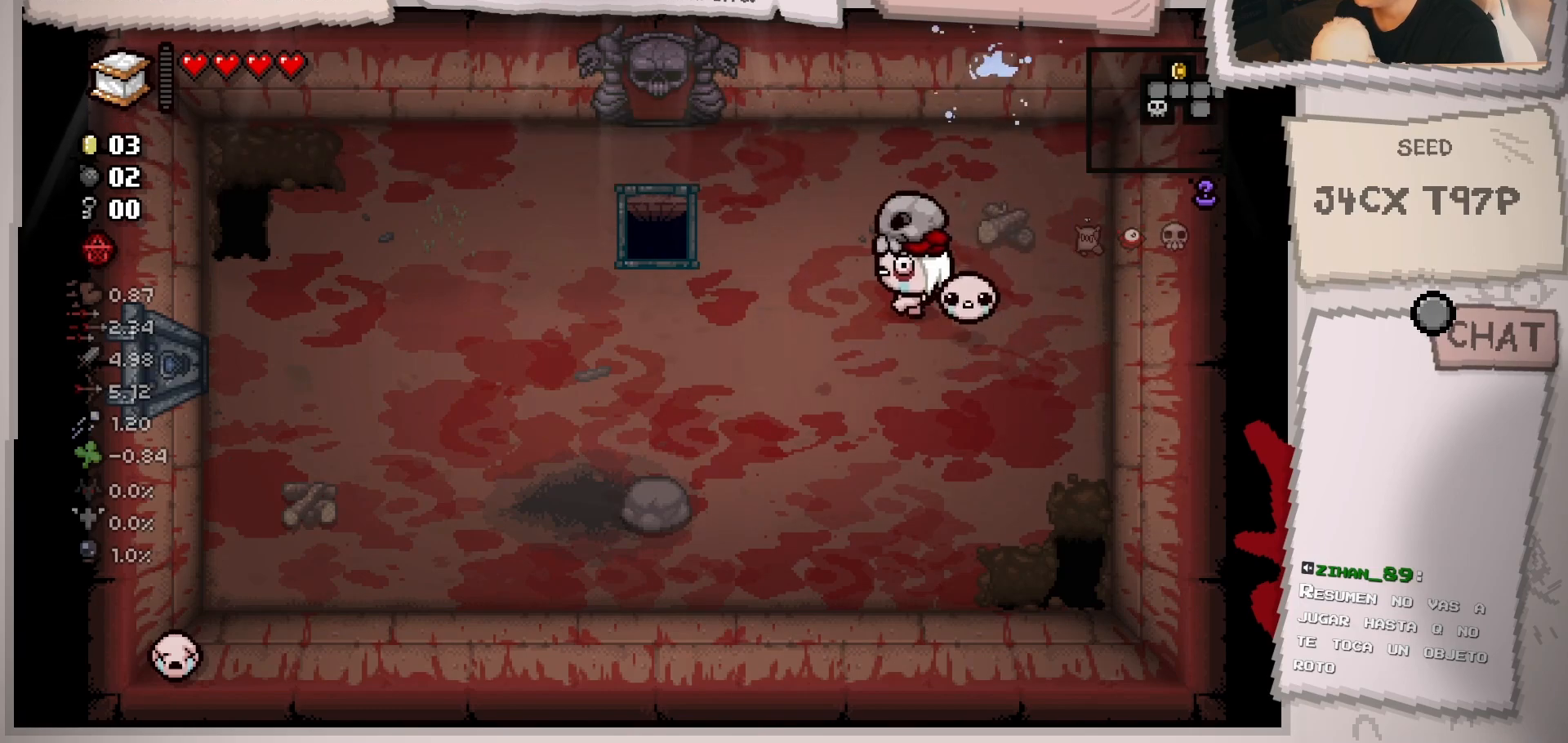
{"buttons": [], "left_stick": "left", "right_stick": "center", "events": [[451, "left_stick", "left"]]}